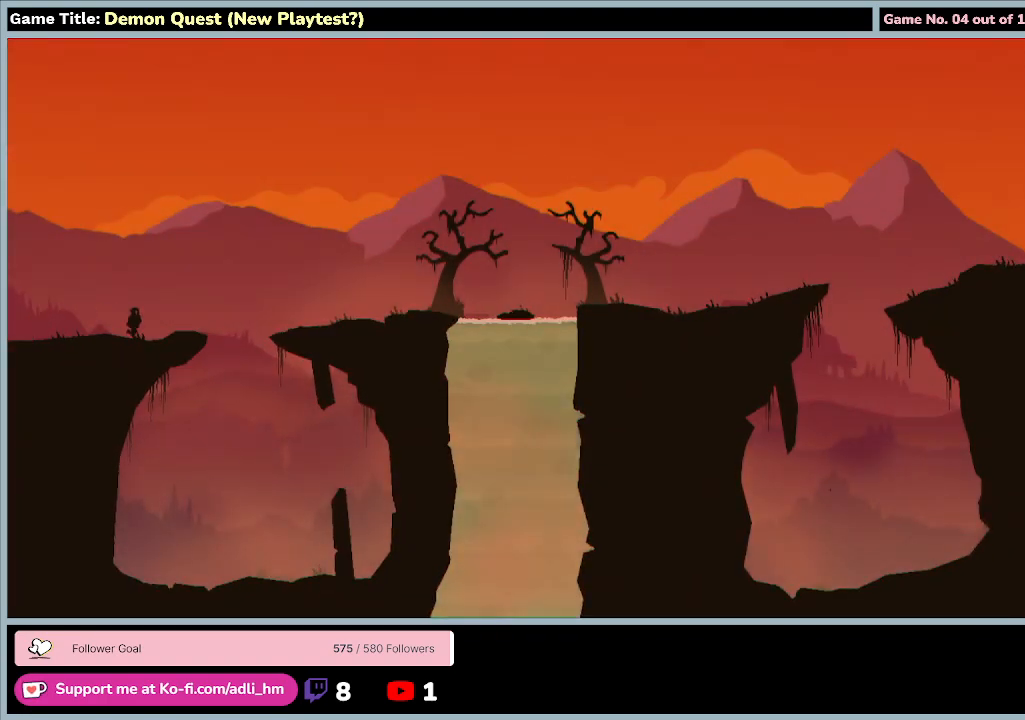
Gameplay with keyboard; each line is a JSON object with the keys held at the frame after it. "events" lists presses ("down") and releases ("up") of "0", "1", "2", "3", "4", "5", "6", "7", "8", "9", "a", "alt", "b", "c", "caps_lock", "ctrl", "d", "down", "e", "escape", "f", "f1", "f2", "f3", "f4", "f5", "f6", "f7", "f8", "g", "h", "i", "j", "k", "l", "left", "m", "n", "o", "p", "q", "r", "return", "right", "s", "shift", "space", "t", "tab", "tilde", "u", "up", "v", "w", "x", "y" and "z" between this image and that frame as [ms after this image, input, new state], when the widget could be followed in between. No other keys are recorded. Mouse input is not recorded.
{"keys": ["d", "right", "up", "z"], "events": [[467, "z", "down"], [500, "up", "down"]]}
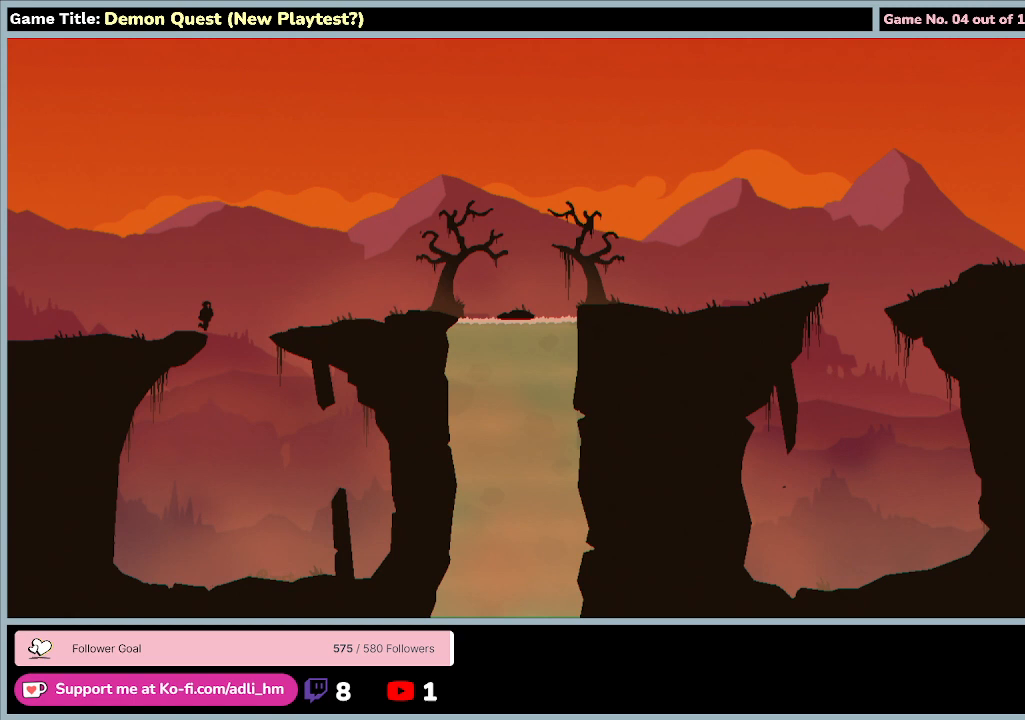
{"keys": ["d", "right", "up"], "events": [[500, "z", "up"]]}
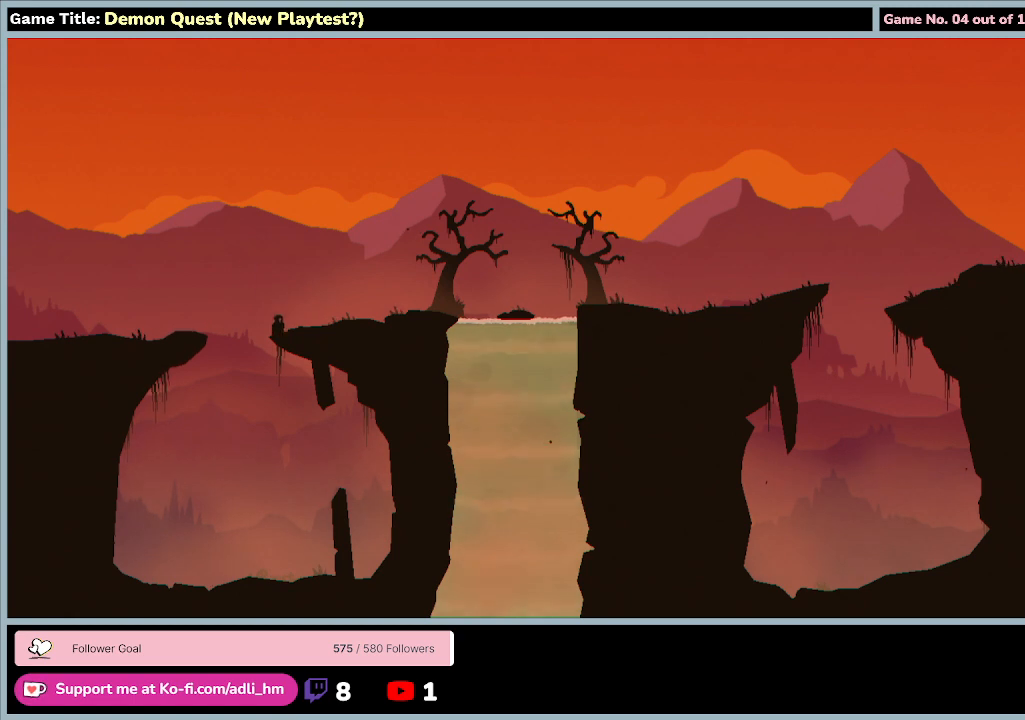
{"keys": ["d", "right"], "events": [[100, "up", "up"]]}
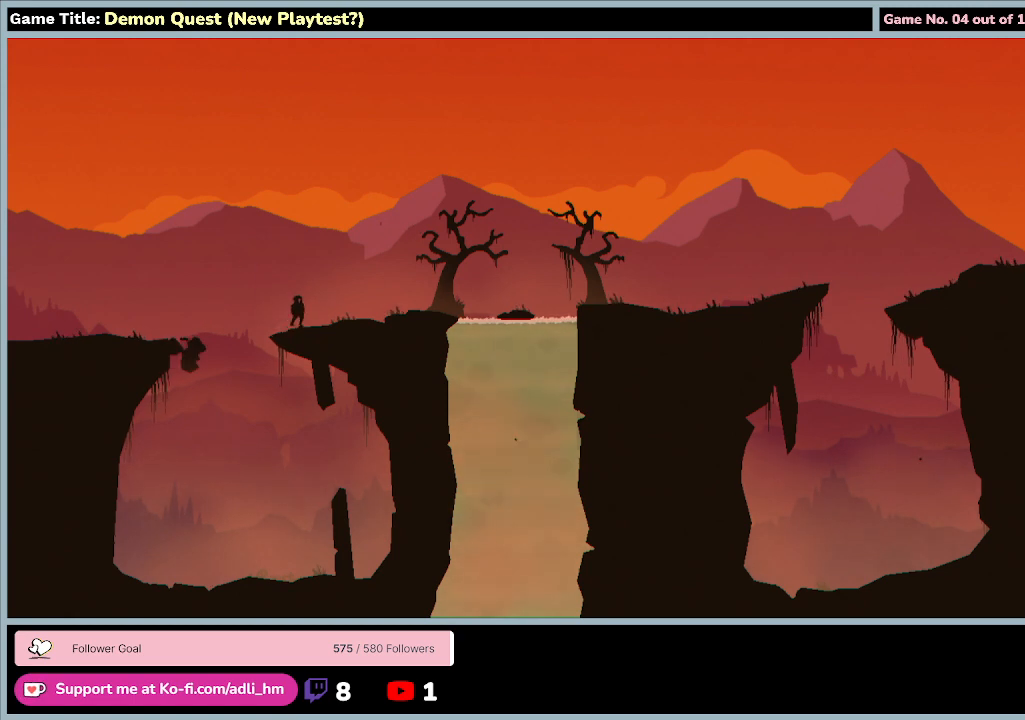
{"keys": [], "events": [[67, "d", "up"], [67, "right", "up"]]}
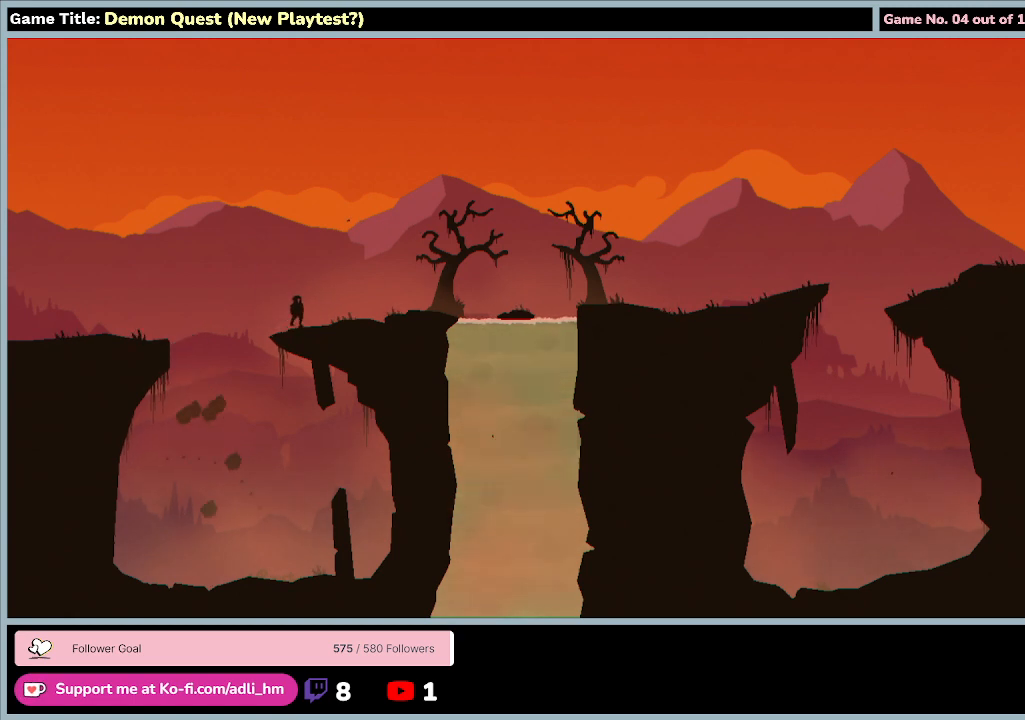
{"keys": [], "events": []}
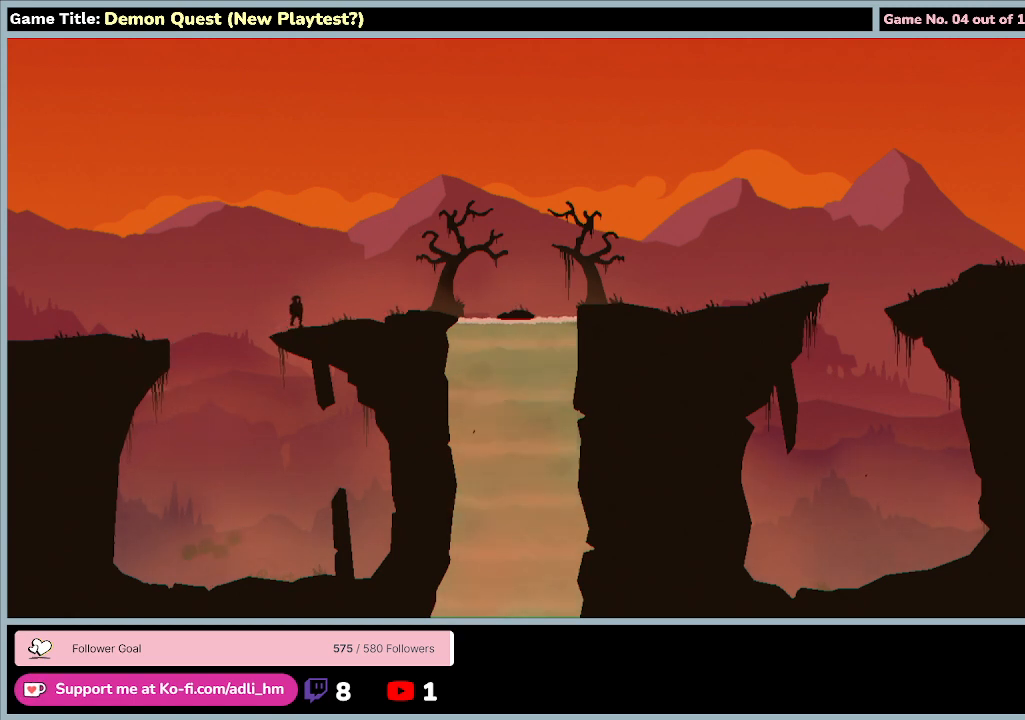
{"keys": [], "events": []}
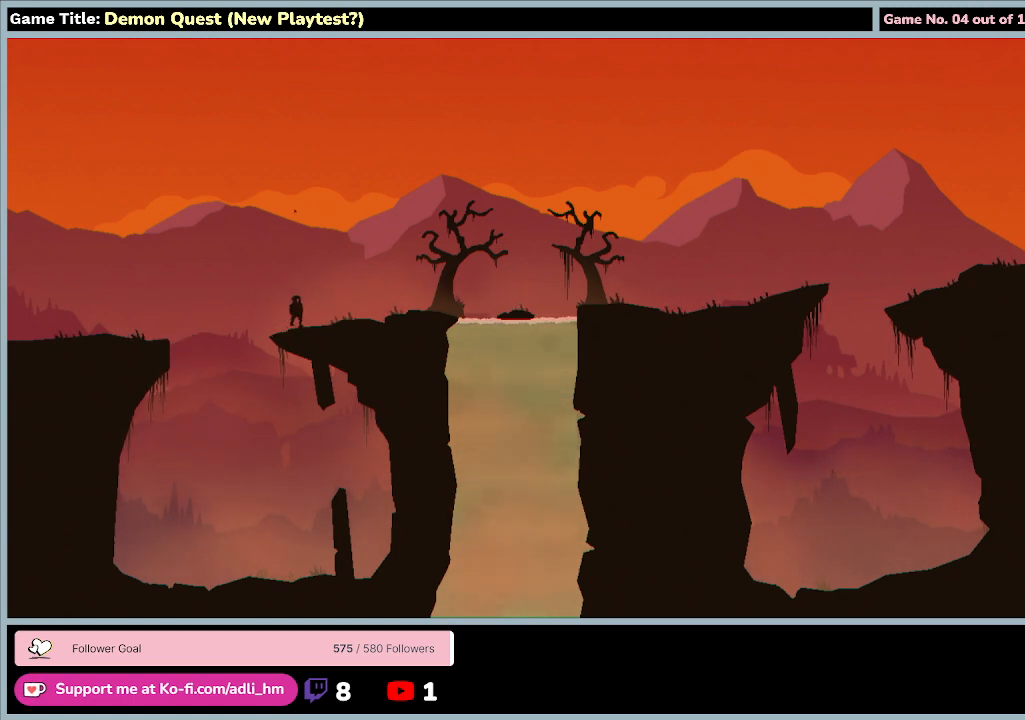
{"keys": [], "events": []}
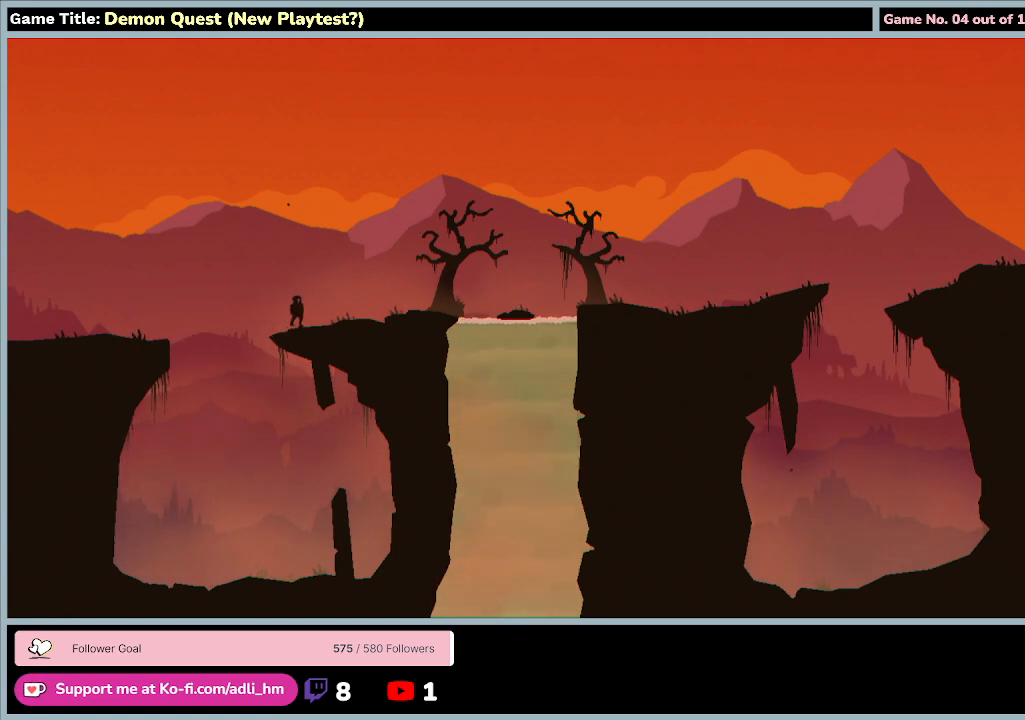
{"keys": ["d", "right"], "events": [[400, "d", "down"], [433, "right", "down"]]}
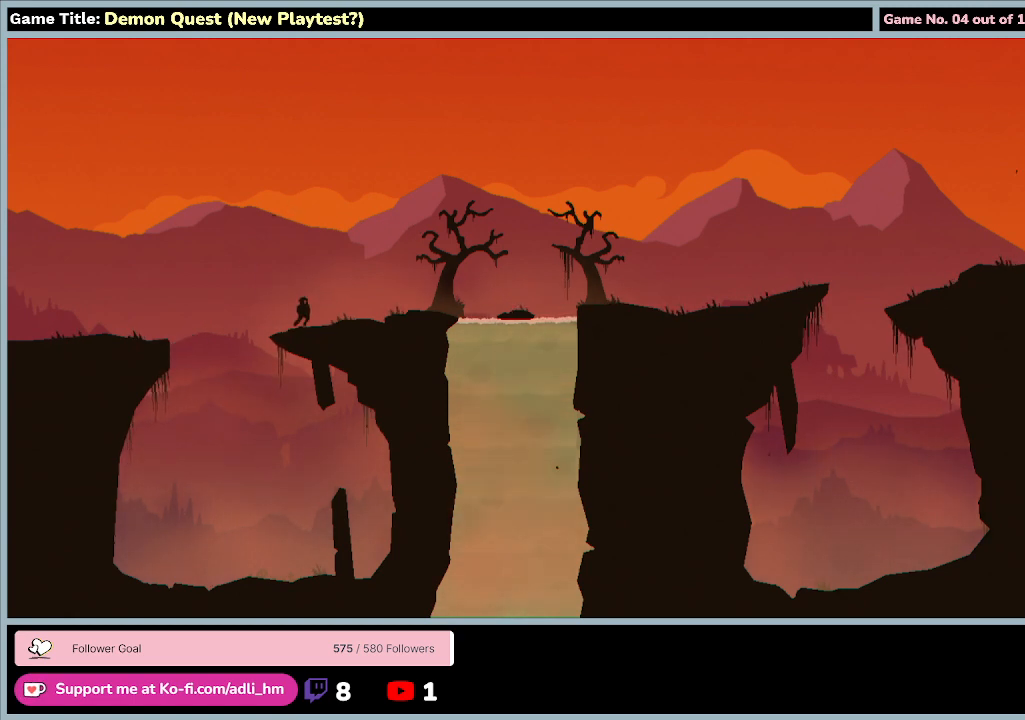
{"keys": ["d", "right"], "events": []}
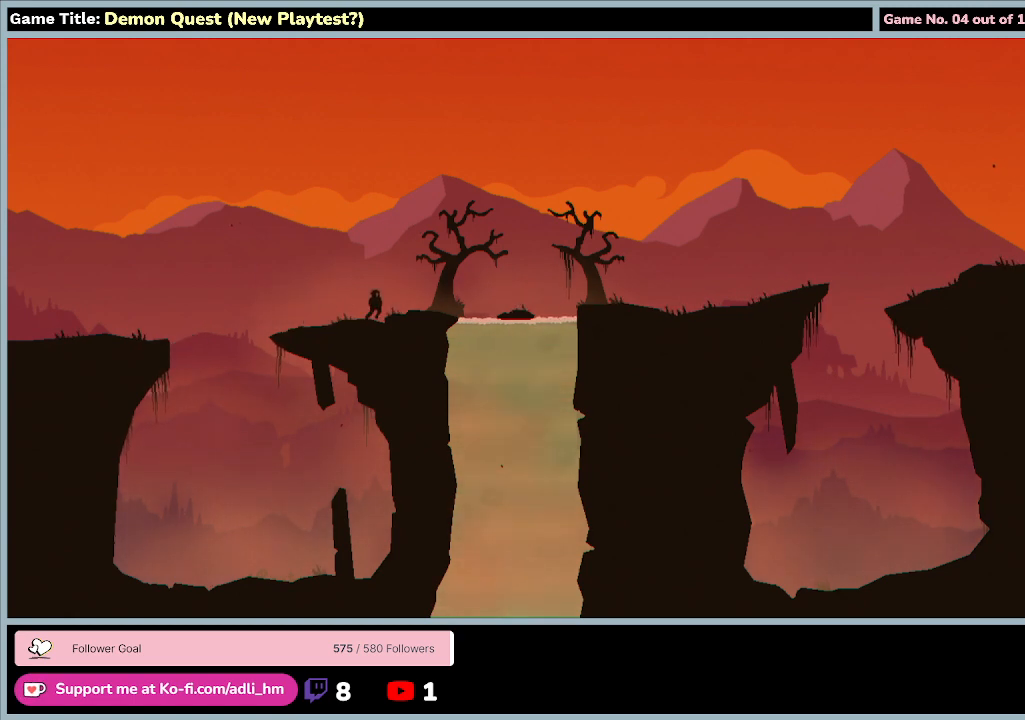
{"keys": ["d", "right"], "events": []}
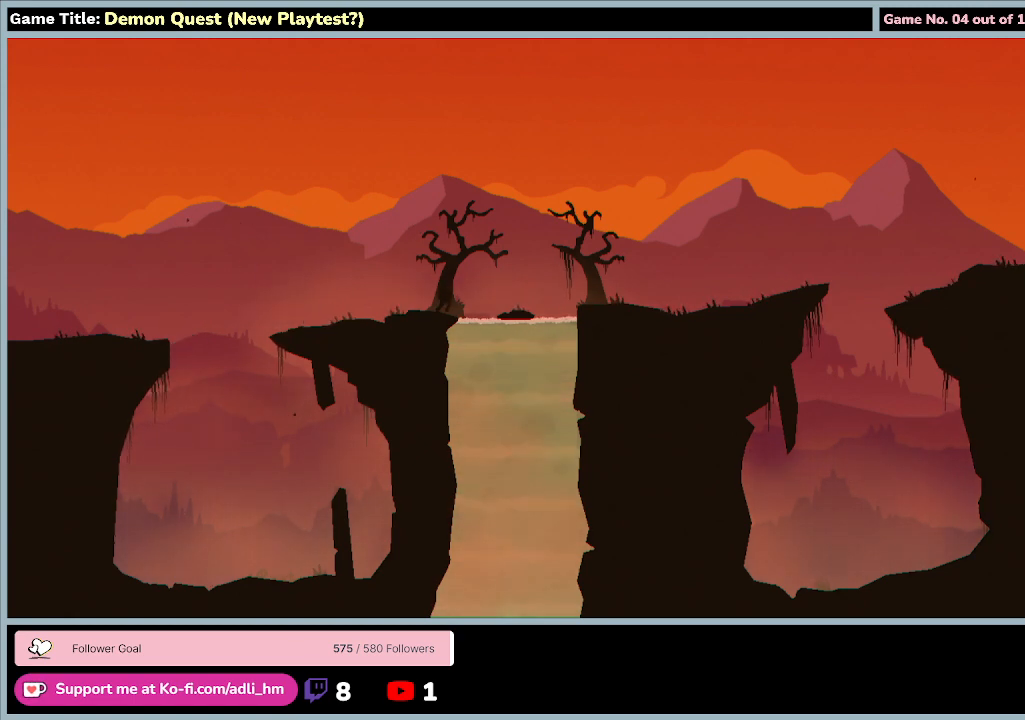
{"keys": ["d", "right", "up", "z"], "events": [[333, "up", "down"], [333, "z", "down"]]}
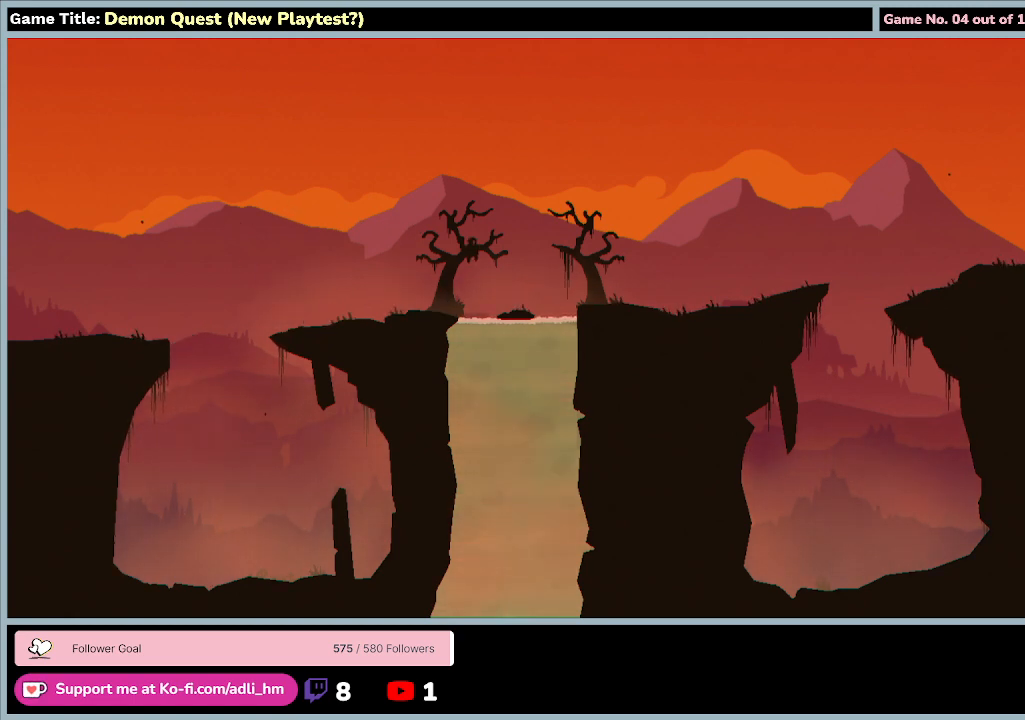
{"keys": ["d", "right", "up", "z"], "events": [[233, "z", "up"], [267, "up", "up"], [467, "z", "down"], [500, "up", "down"]]}
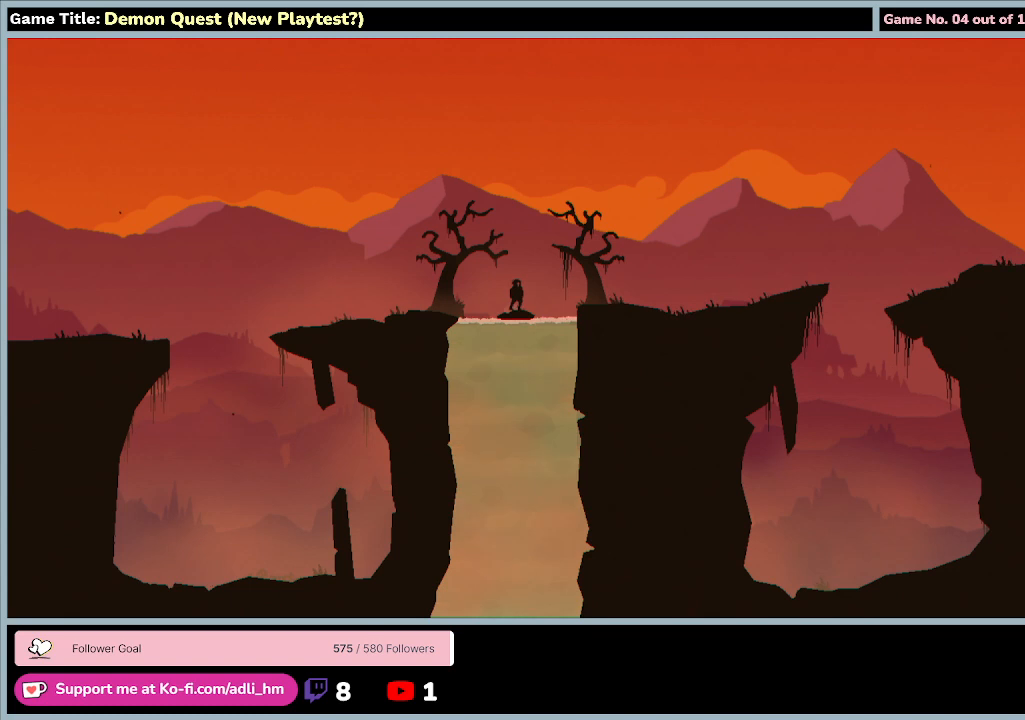
{"keys": ["d", "right"], "events": [[433, "z", "up"], [500, "up", "up"]]}
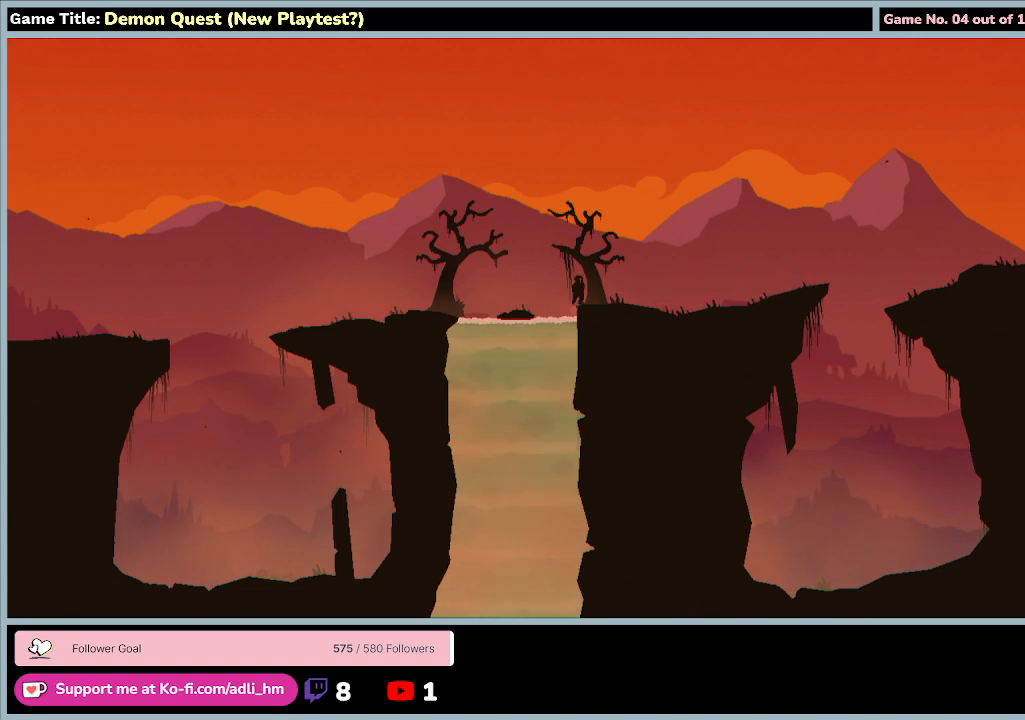
{"keys": ["d", "right"], "events": []}
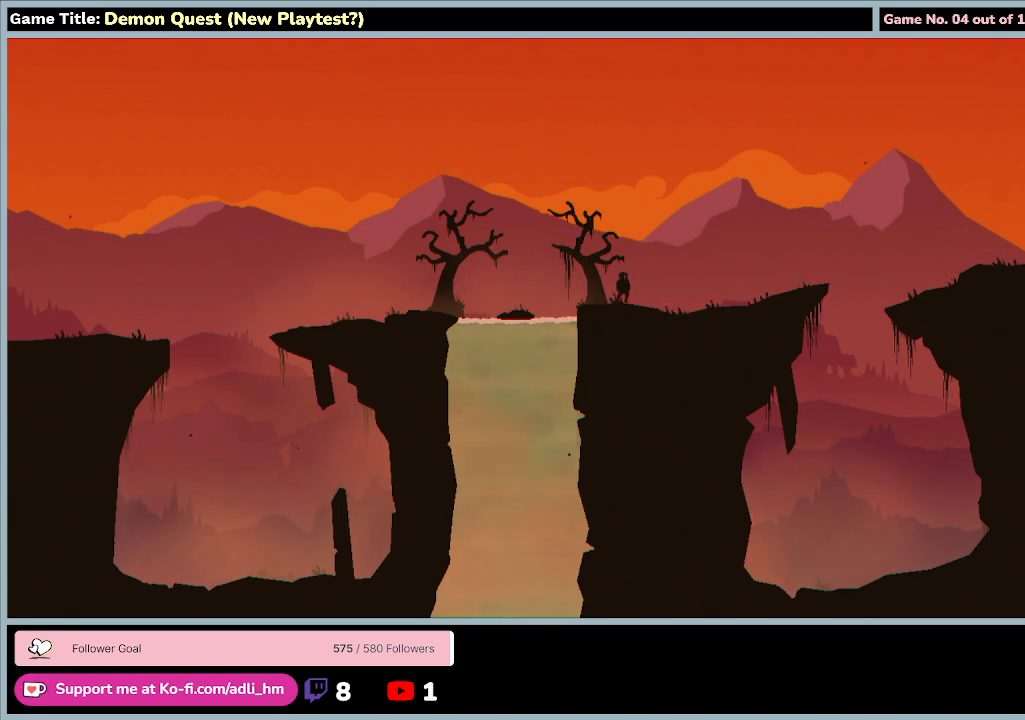
{"keys": ["left", "q"], "events": [[100, "d", "up"], [200, "right", "up"], [300, "q", "down"], [333, "left", "down"]]}
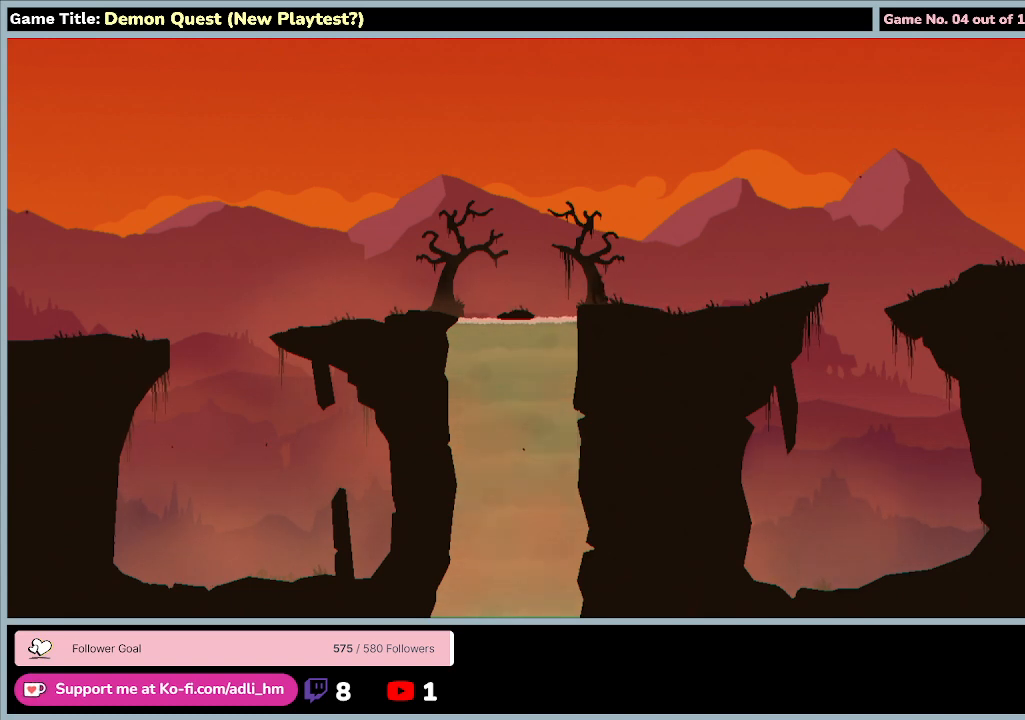
{"keys": ["left"], "events": [[500, "q", "up"]]}
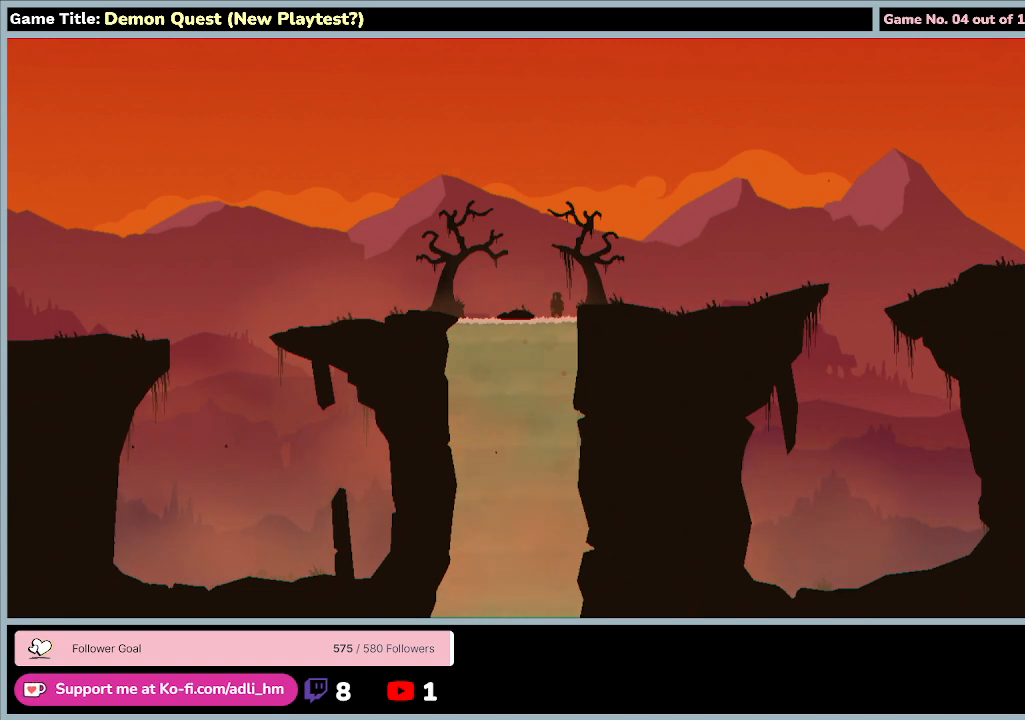
{"keys": [], "events": [[100, "left", "up"]]}
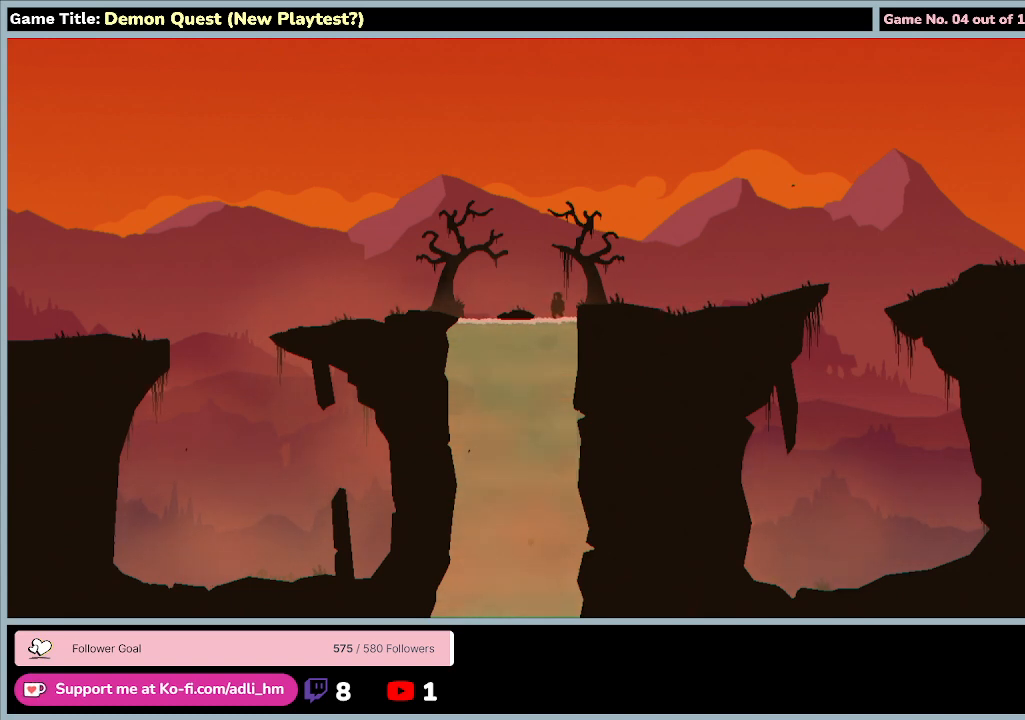
{"keys": ["d", "right", "up", "z"], "events": [[433, "z", "down"], [467, "d", "down"], [467, "up", "down"], [500, "right", "down"]]}
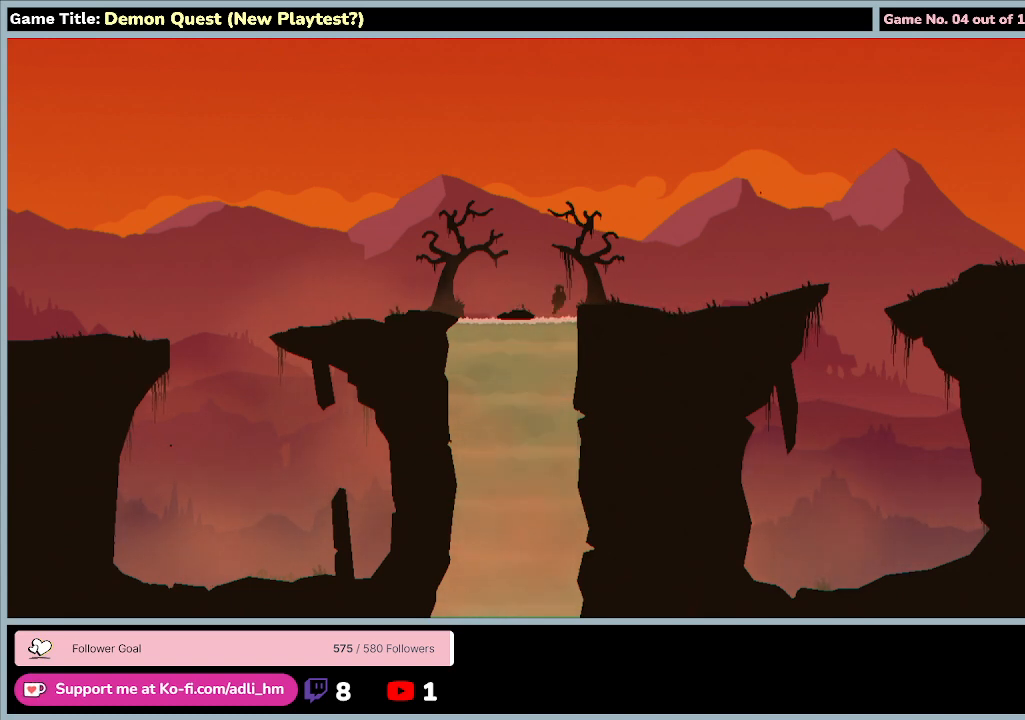
{"keys": ["d", "right"], "events": [[367, "z", "up"], [433, "up", "up"]]}
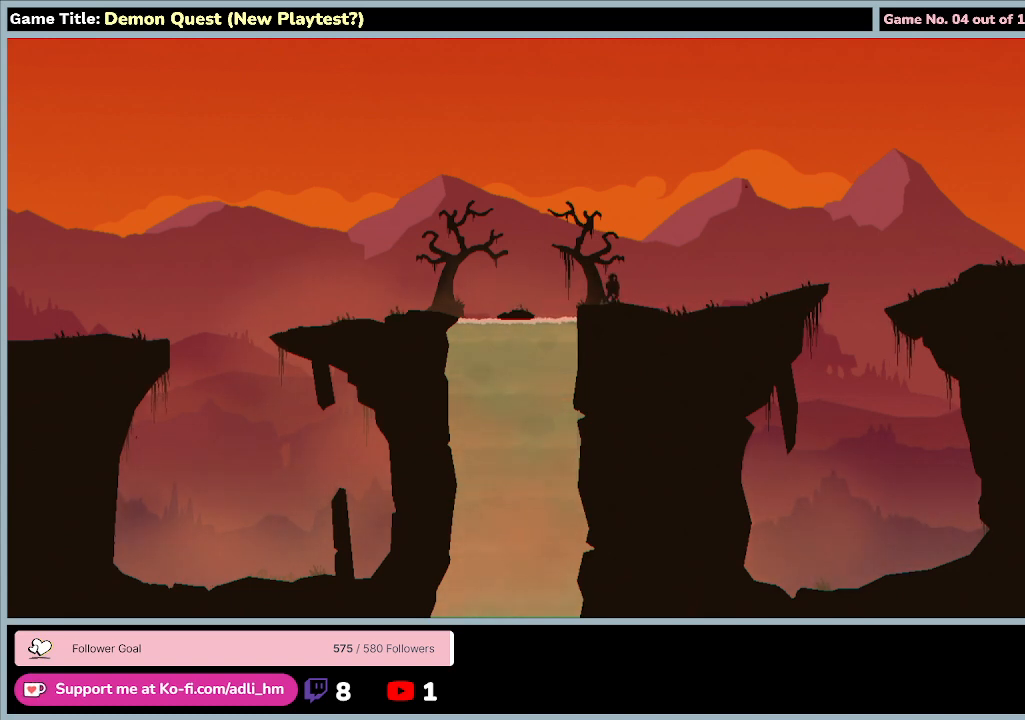
{"keys": ["d", "right"], "events": []}
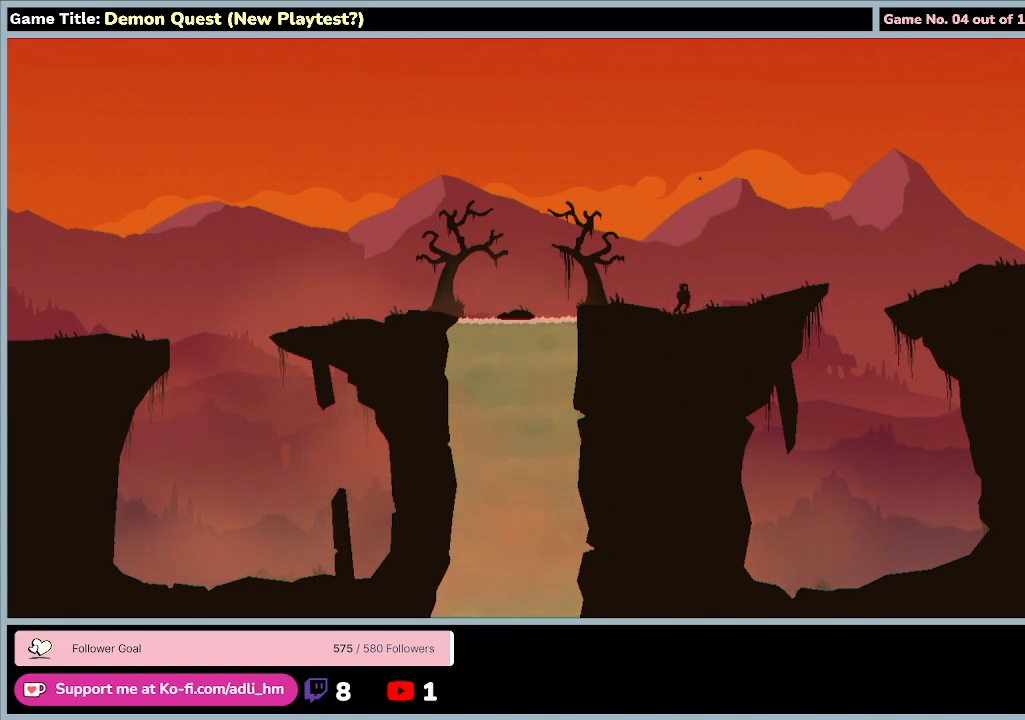
{"keys": ["d", "right"], "events": []}
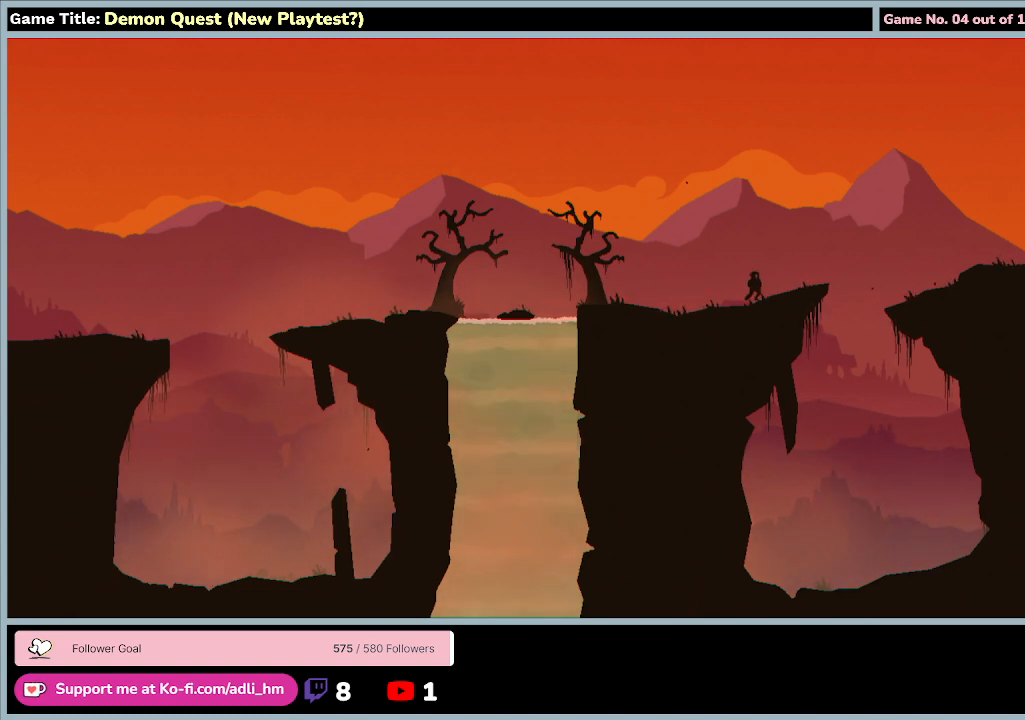
{"keys": ["d", "right", "up", "z"], "events": [[467, "z", "down"], [500, "up", "down"]]}
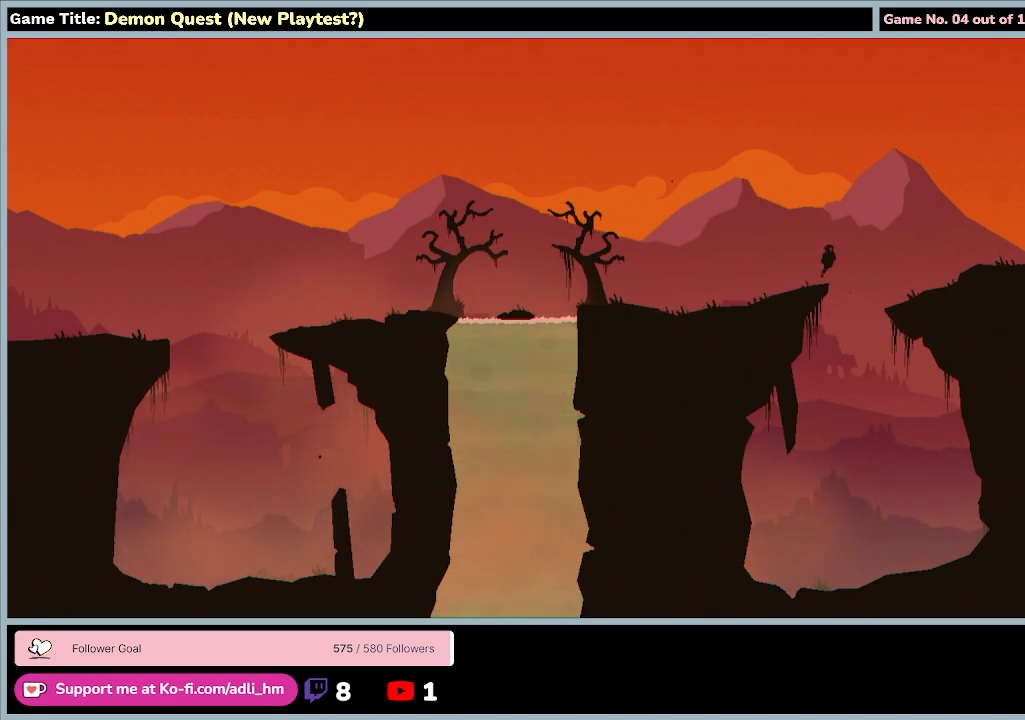
{"keys": ["d", "right"], "events": [[367, "z", "up"], [467, "up", "up"]]}
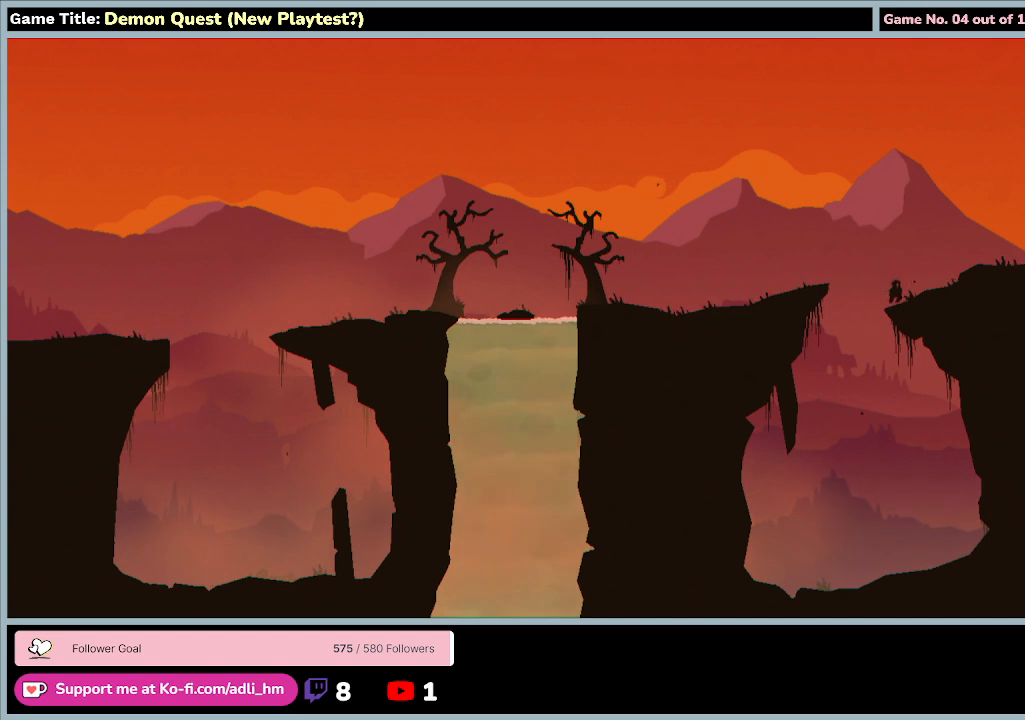
{"keys": ["d", "right"], "events": []}
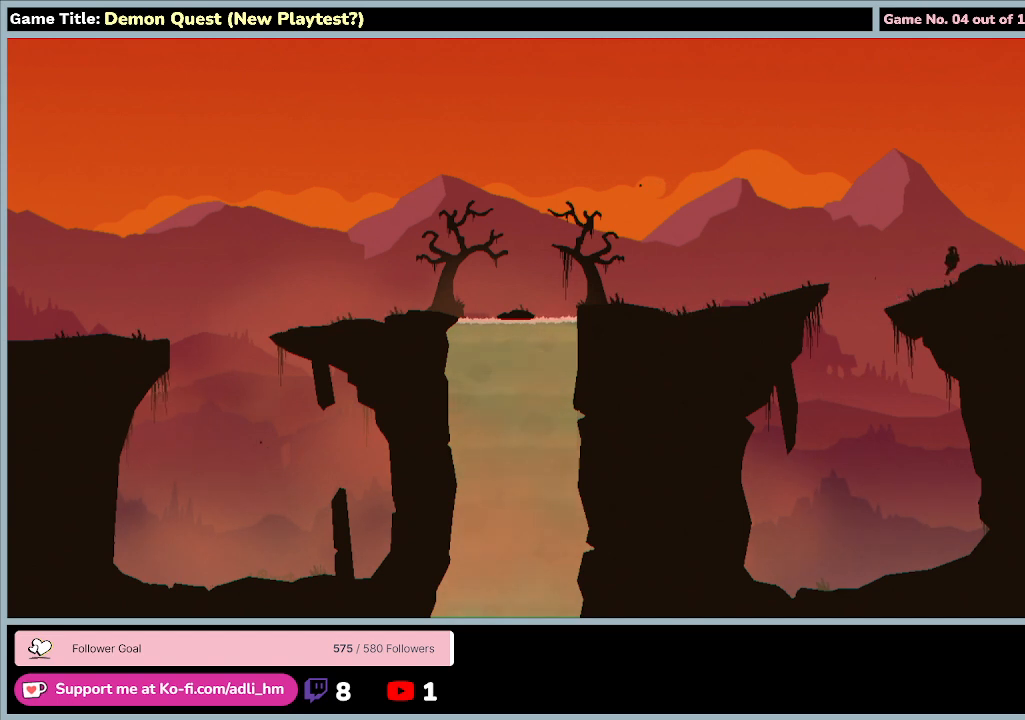
{"keys": ["d", "right"], "events": []}
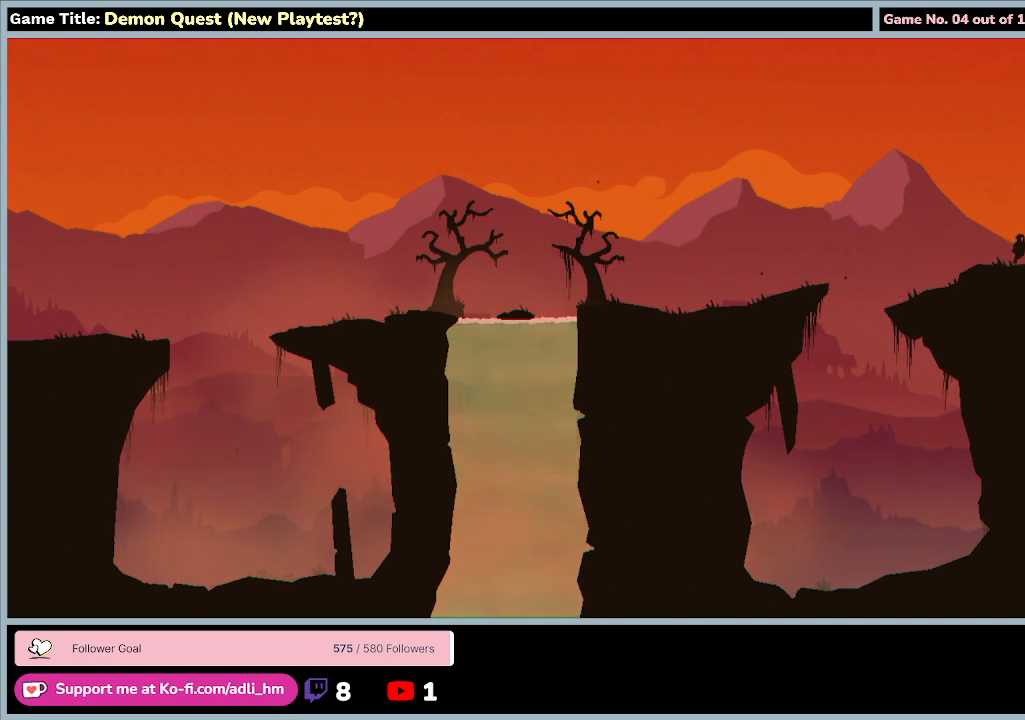
{"keys": [], "events": [[167, "d", "up"], [267, "right", "up"]]}
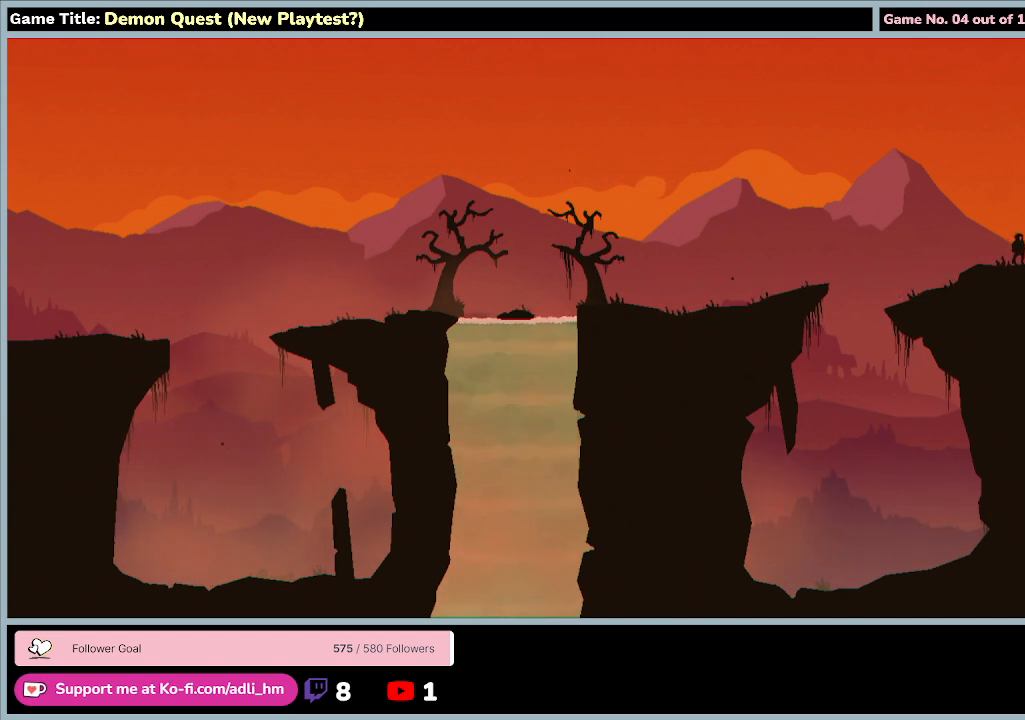
{"keys": [], "events": []}
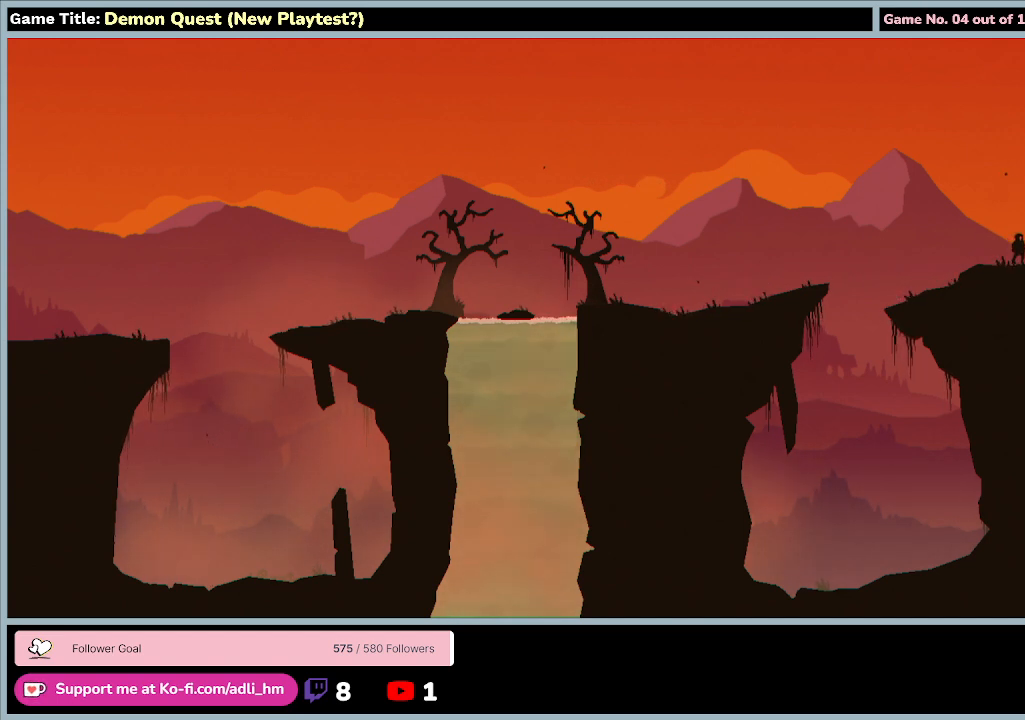
{"keys": ["left", "q"], "events": [[433, "q", "down"], [467, "left", "down"]]}
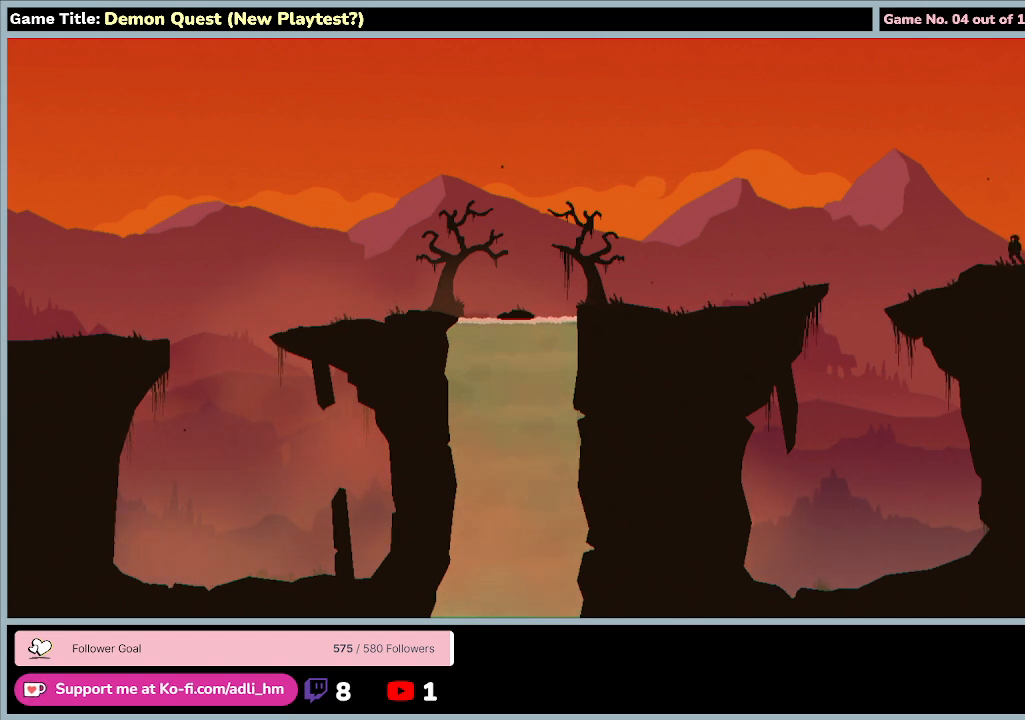
{"keys": ["left", "q"], "events": []}